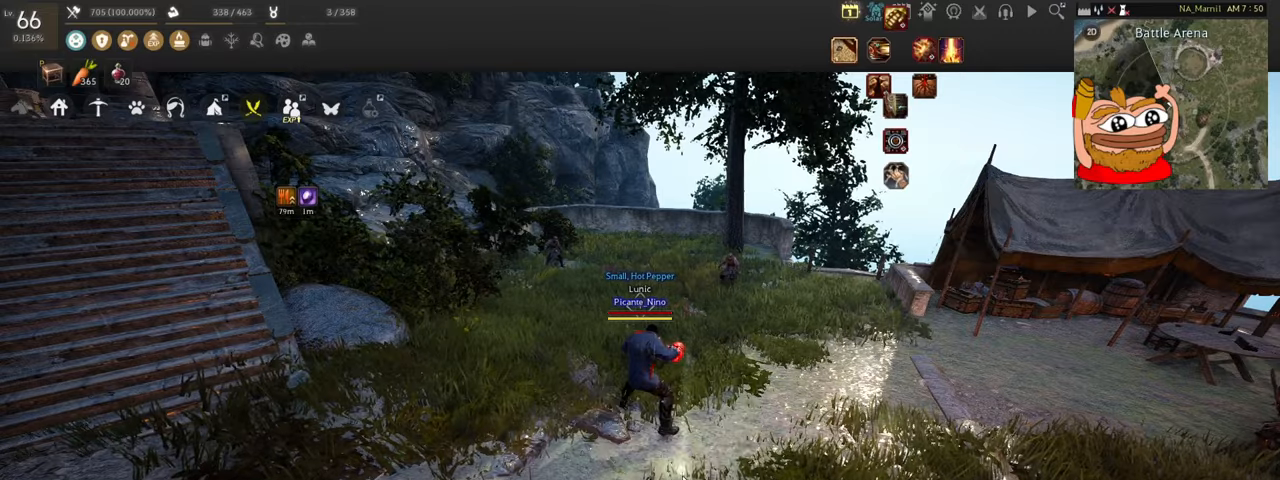
Gameplay with keyboard and mouse; each line is a JSON object with the keys and mouse buttons held at the frame after it. "events" lists presses ("down") and releases ("up") of "a", "c", "d", "e", "f", "q", "s", "shift", "space", "tab", "w", "x", "z", "mouse_left" and "mouse_right" between this image and that frame as [ms after this image, input, new state], when the widget could be followed in between. "mouse_left", "mouse_right" = the "left", "right" buttons of the "mouse" list. No other keys are recorded. Mouse movement is not recorded.
{"keys": ["w"], "mouse": [], "events": [[33, "w", "down"]]}
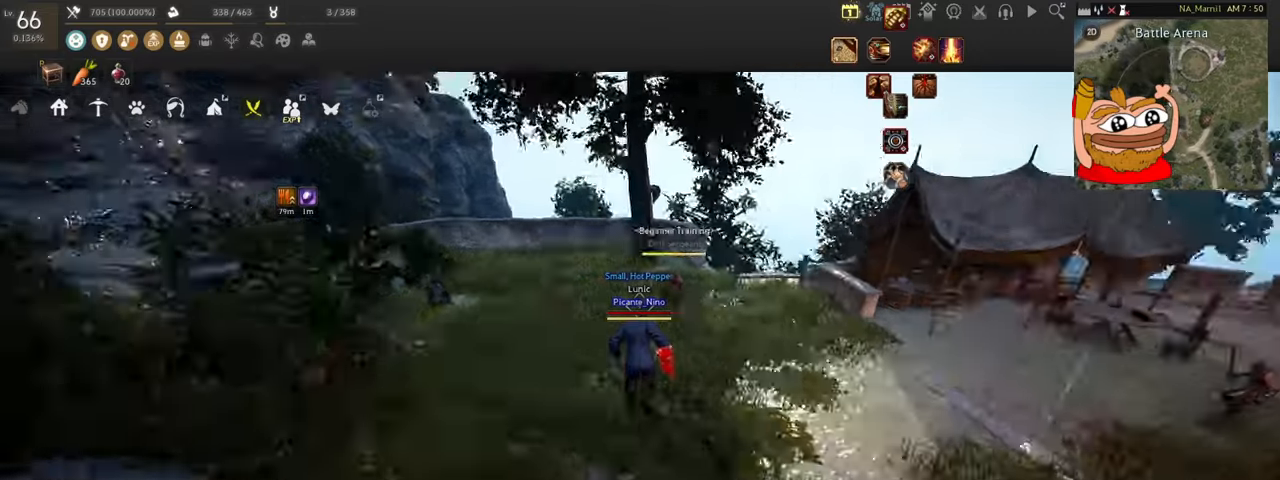
{"keys": ["w"], "mouse": [], "events": []}
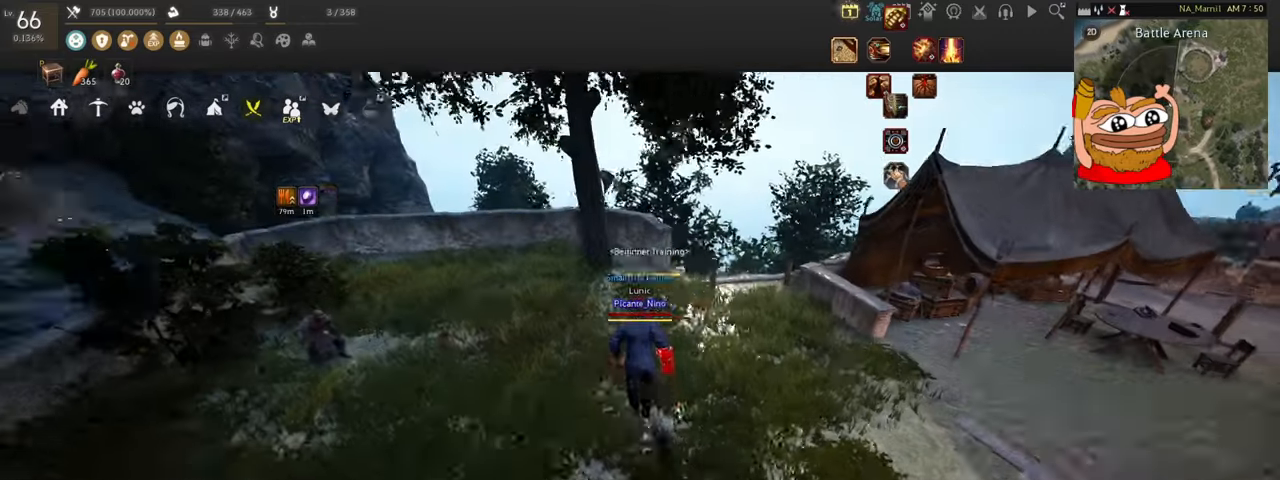
{"keys": ["w"], "mouse": [], "events": []}
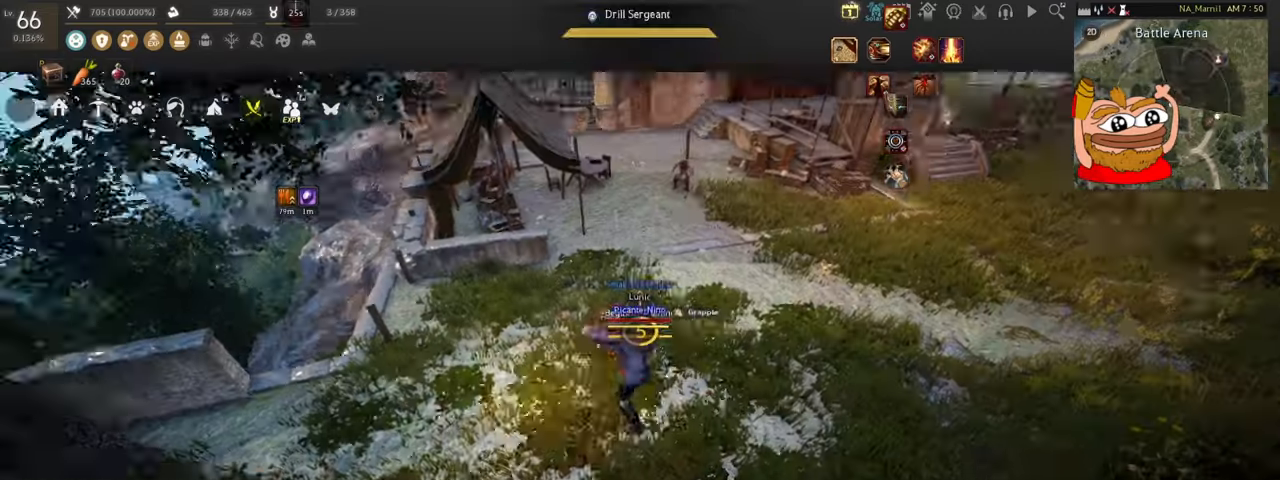
{"keys": [], "mouse": [], "events": [[166, "w", "up"]]}
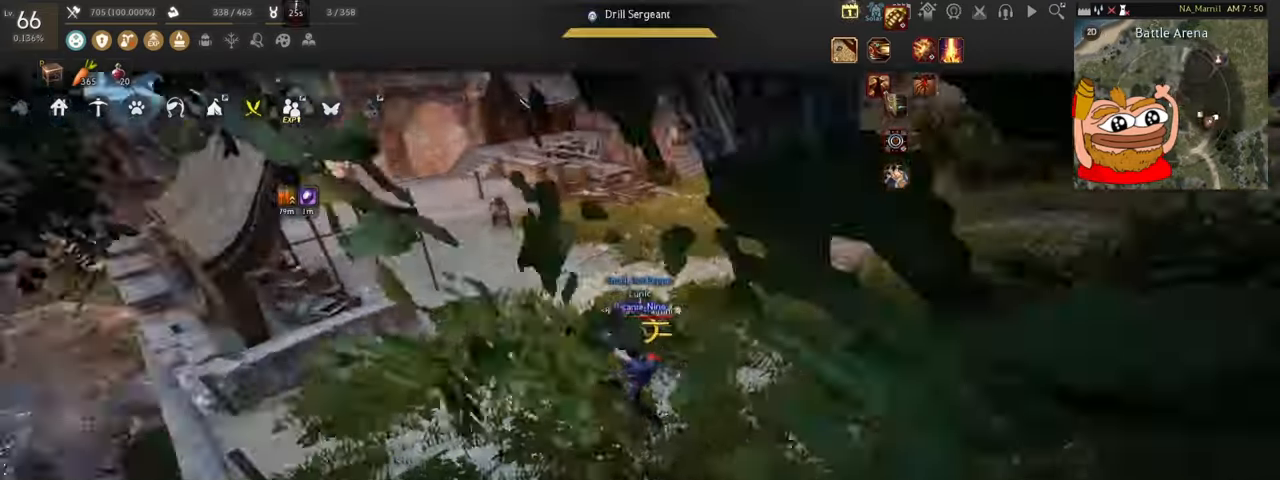
{"keys": [], "mouse": [], "events": []}
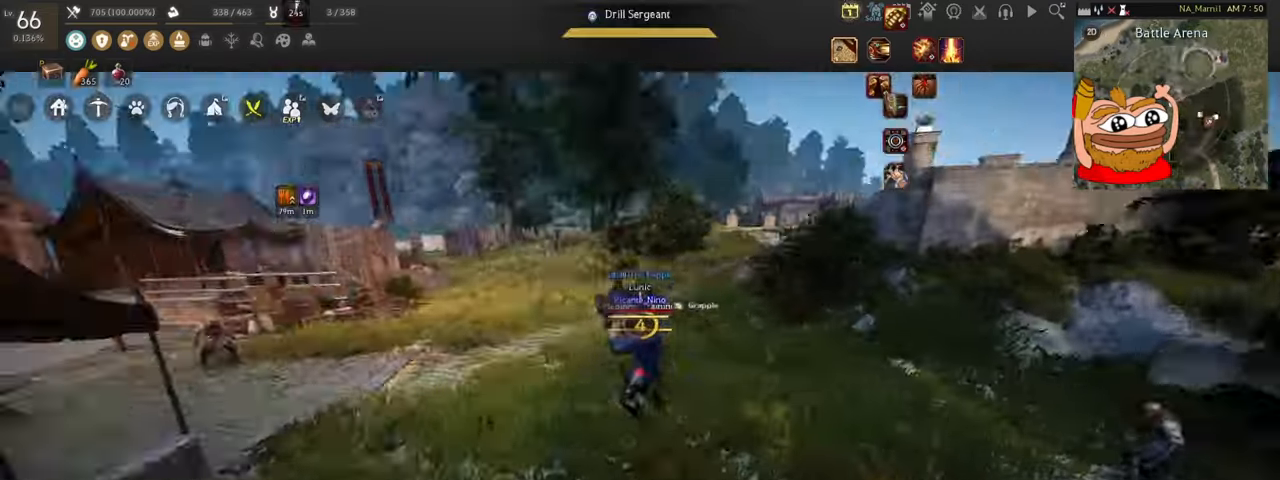
{"keys": ["space"], "mouse": [], "events": [[433, "space", "down"]]}
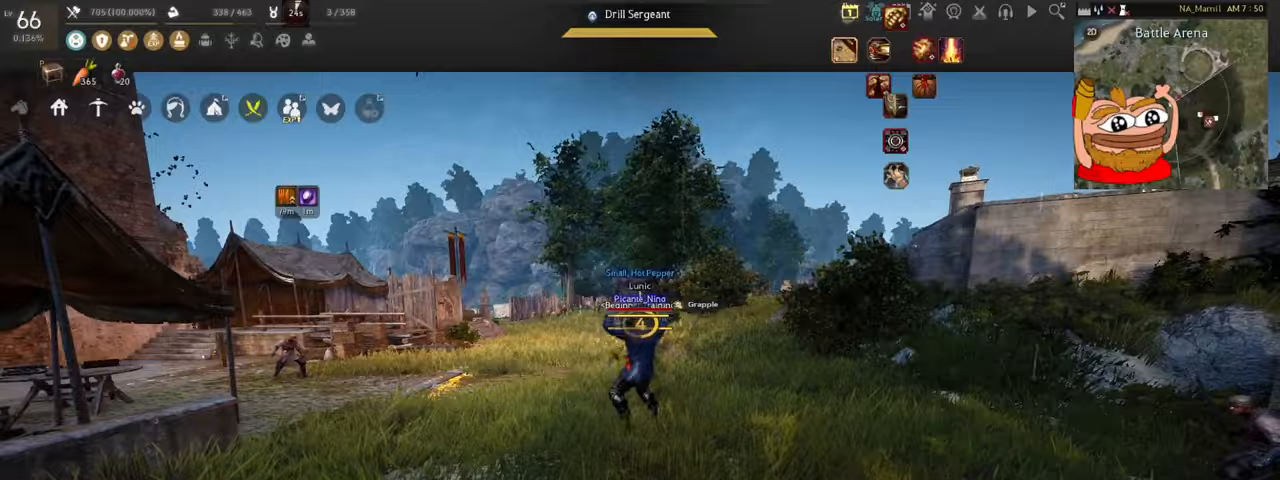
{"keys": ["space", "w"], "mouse": [], "events": [[33, "w", "down"]]}
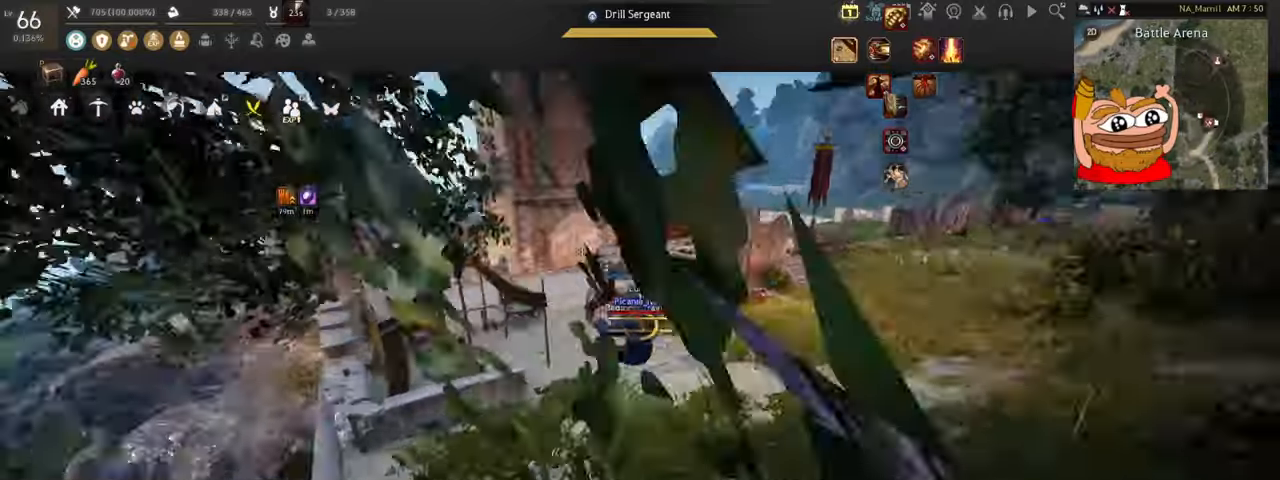
{"keys": ["s", "shift"], "mouse": [], "events": [[34, "w", "up"], [100, "space", "up"], [401, "shift", "down"], [434, "s", "down"]]}
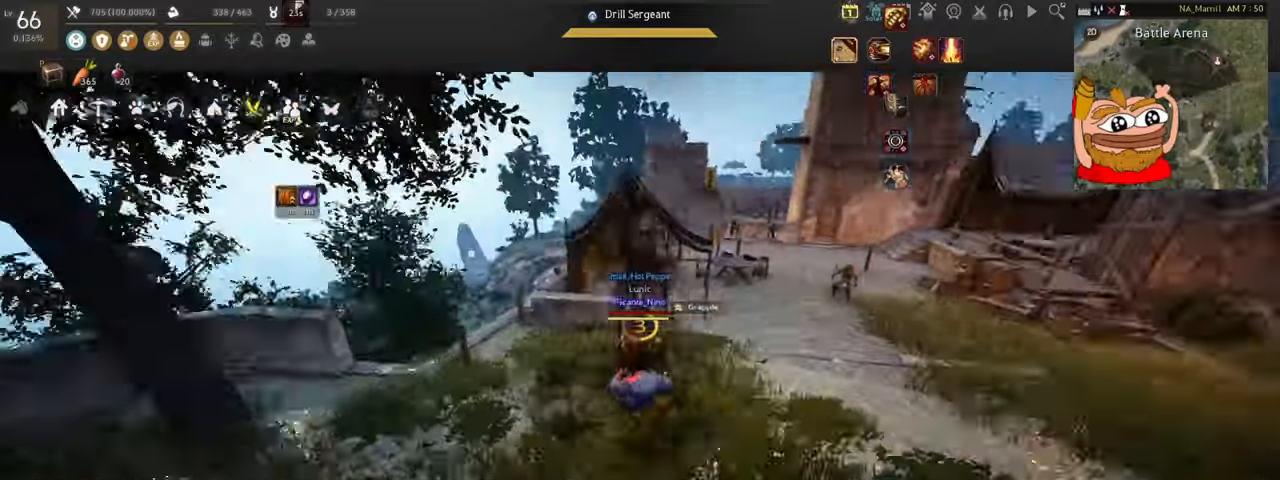
{"keys": ["s", "shift"], "mouse": ["left"], "events": [[200, "mouse_left", "down"]]}
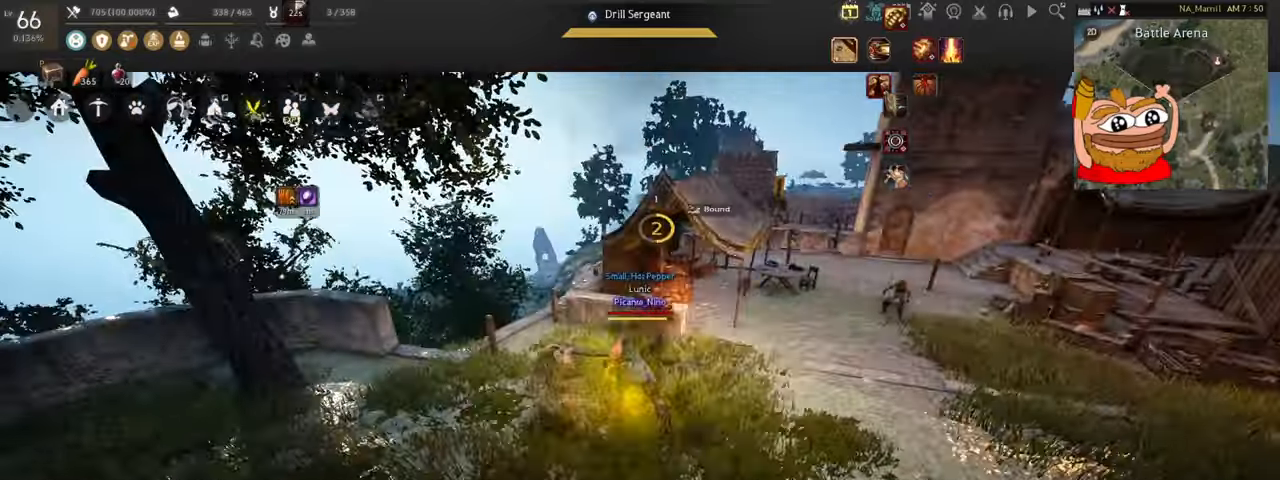
{"keys": ["f"], "mouse": [], "events": [[34, "mouse_right", "down"], [134, "mouse_right", "up"], [234, "mouse_left", "up"], [234, "s", "up"], [267, "shift", "up"], [334, "f", "down"], [467, "f", "up"], [501, "f", "down"]]}
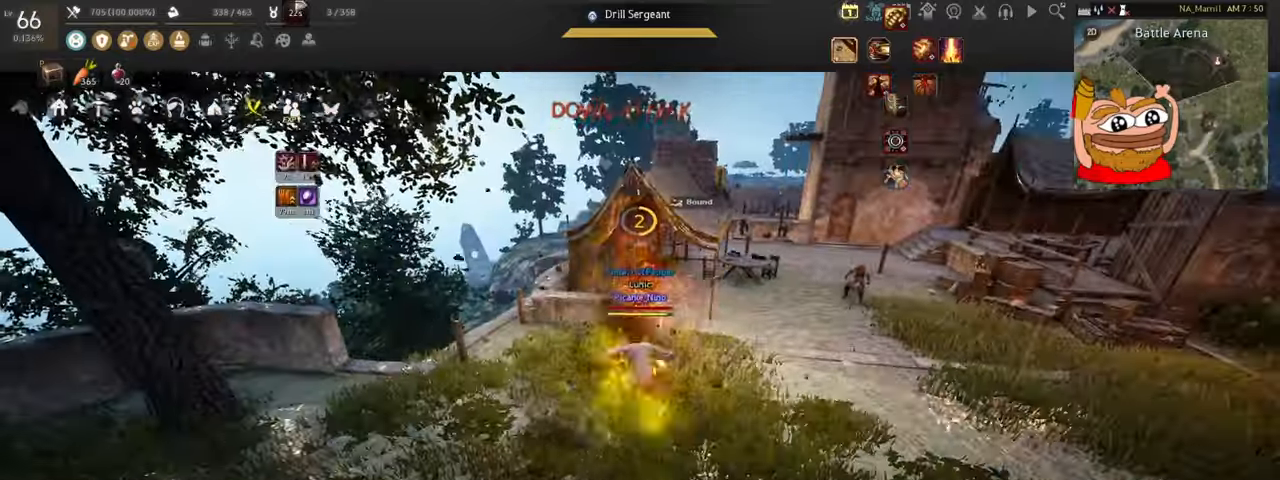
{"keys": [], "mouse": [], "events": [[133, "f", "up"], [200, "shift", "down"], [233, "mouse_right", "down"], [333, "mouse_right", "up"], [400, "mouse_right", "down"], [467, "shift", "up"], [500, "mouse_right", "up"]]}
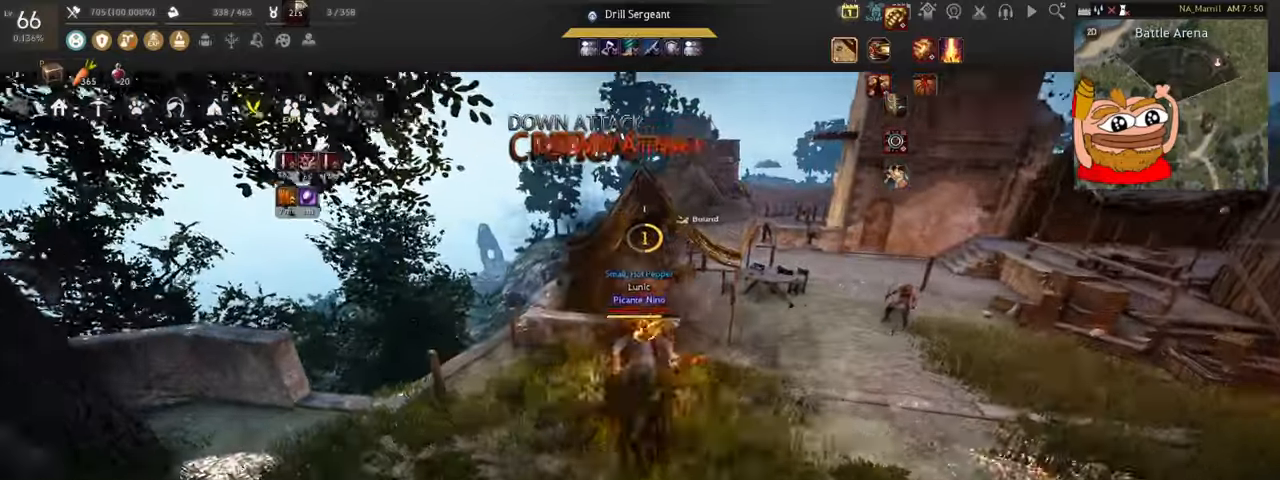
{"keys": ["s"], "mouse": ["left"], "events": [[34, "space", "down"], [434, "s", "down"], [467, "mouse_left", "down"], [467, "space", "up"]]}
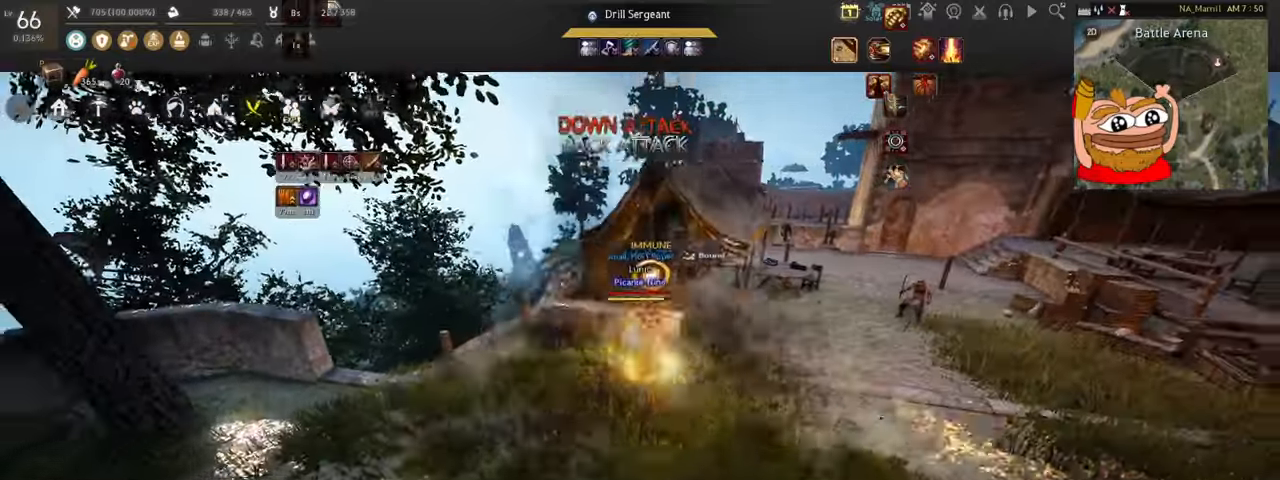
{"keys": ["space"], "mouse": [], "events": [[434, "s", "up"], [467, "mouse_left", "up"], [467, "space", "down"]]}
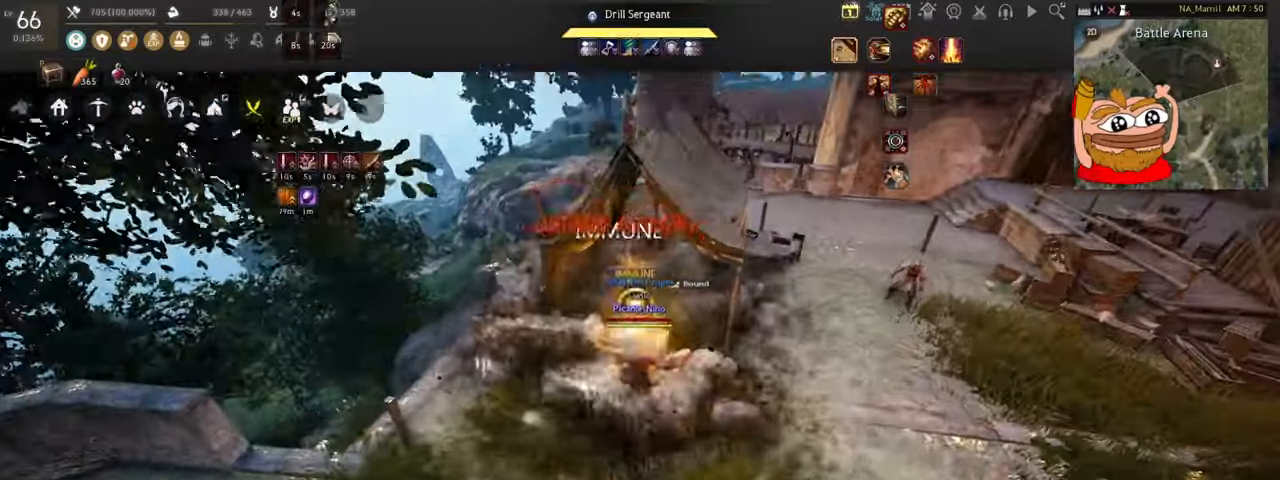
{"keys": ["shift", "z"], "mouse": [], "events": [[167, "shift", "down"], [200, "space", "up"], [200, "z", "down"]]}
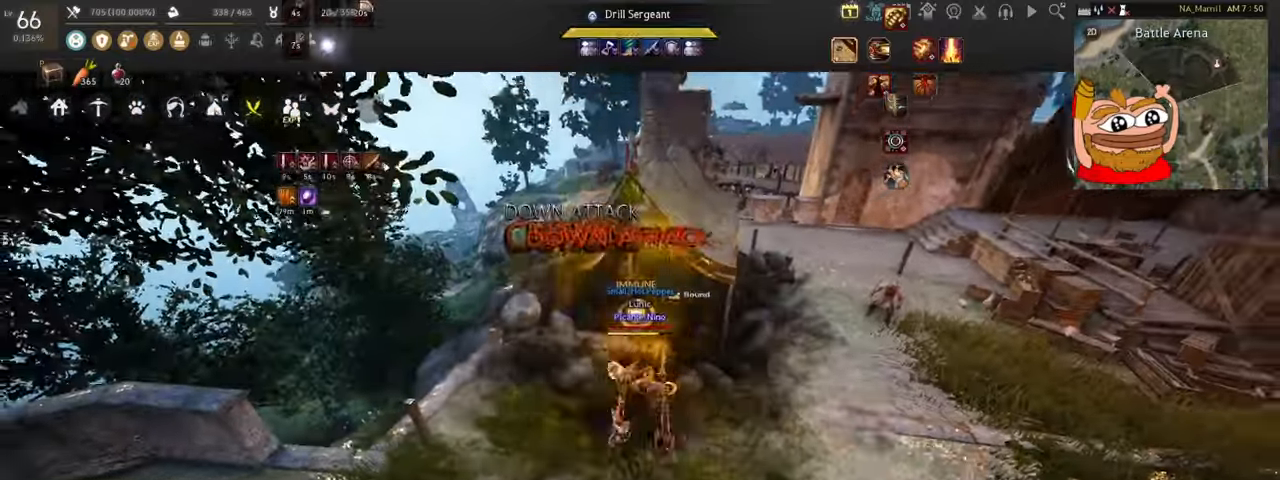
{"keys": ["shift"], "mouse": [], "events": [[33, "z", "up"], [66, "shift", "up"], [167, "f", "down"], [300, "f", "up"], [367, "f", "down"], [400, "f", "up"], [467, "shift", "down"]]}
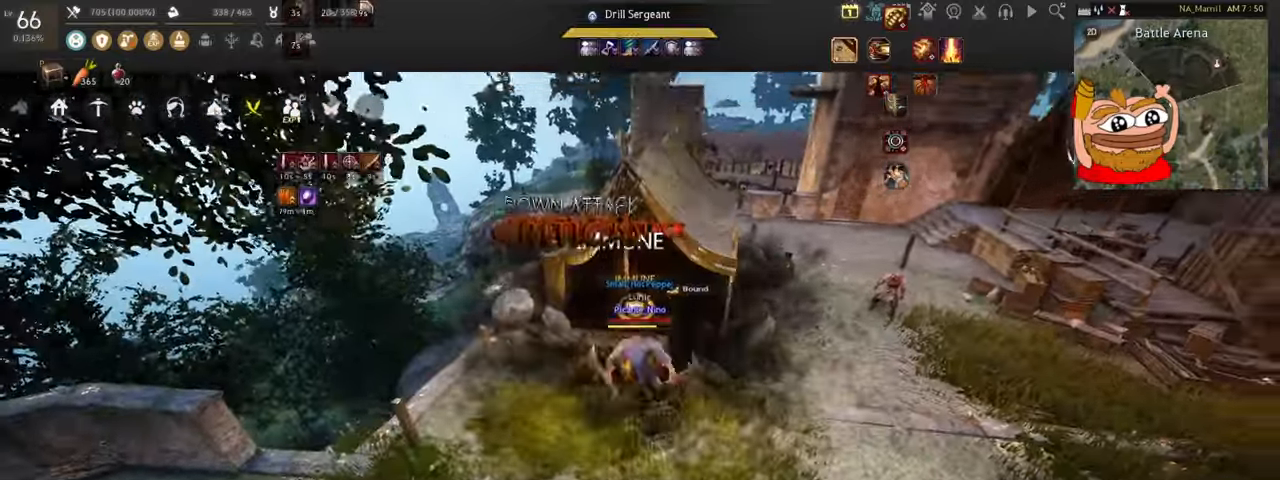
{"keys": ["space"], "mouse": [], "events": [[34, "mouse_right", "down"], [167, "mouse_right", "up"], [234, "mouse_right", "down"], [301, "shift", "up"], [301, "space", "down"], [334, "mouse_right", "up"]]}
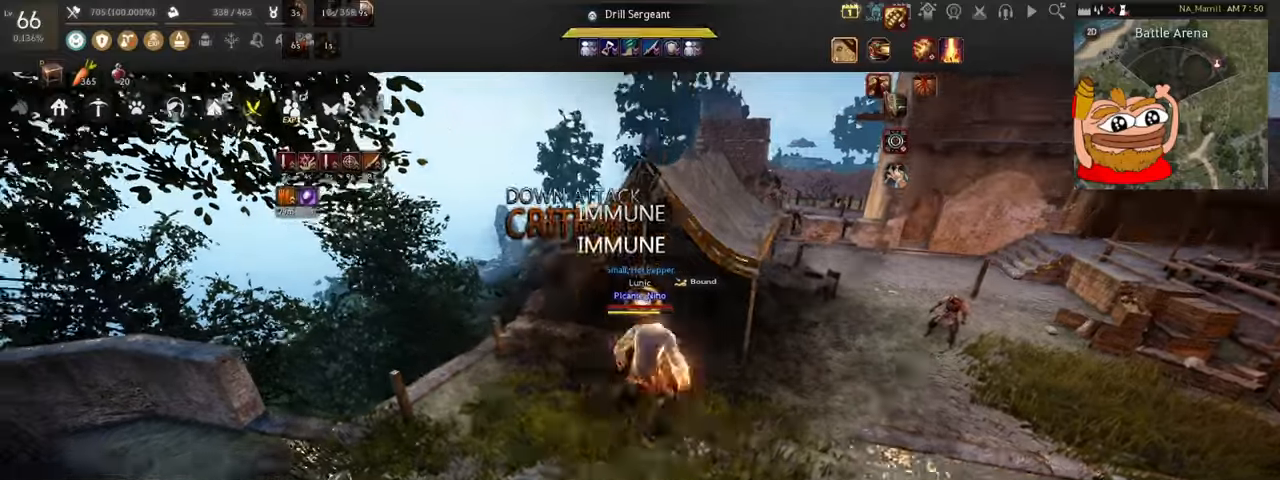
{"keys": ["s"], "mouse": ["left"], "events": [[134, "s", "down"], [167, "mouse_left", "down"], [167, "space", "up"]]}
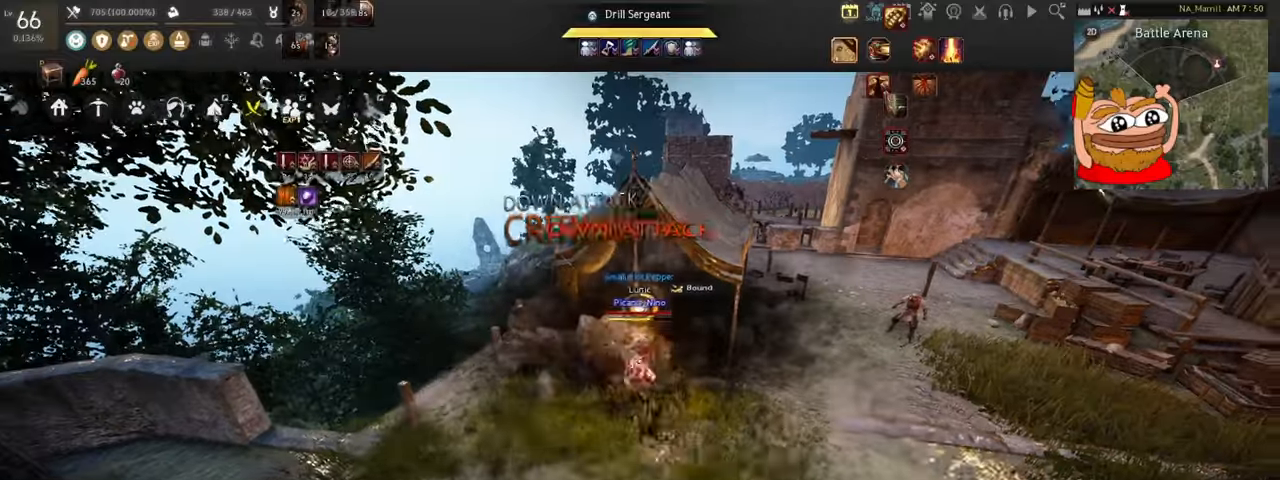
{"keys": ["q", "s"], "mouse": [], "events": [[100, "s", "up"], [133, "mouse_left", "up"], [167, "space", "down"], [300, "q", "down"], [300, "s", "down"], [300, "space", "up"]]}
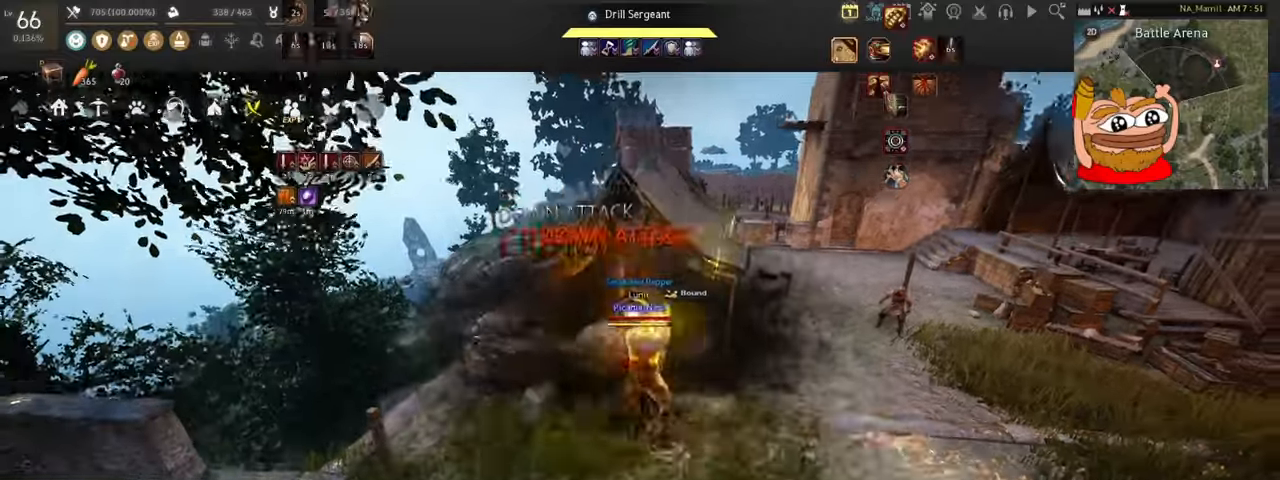
{"keys": [], "mouse": [], "events": [[134, "q", "up"], [134, "s", "up"], [201, "mouse_left", "down"], [267, "d", "down"], [301, "mouse_right", "down"], [401, "mouse_left", "up"], [468, "d", "up"], [468, "mouse_right", "up"]]}
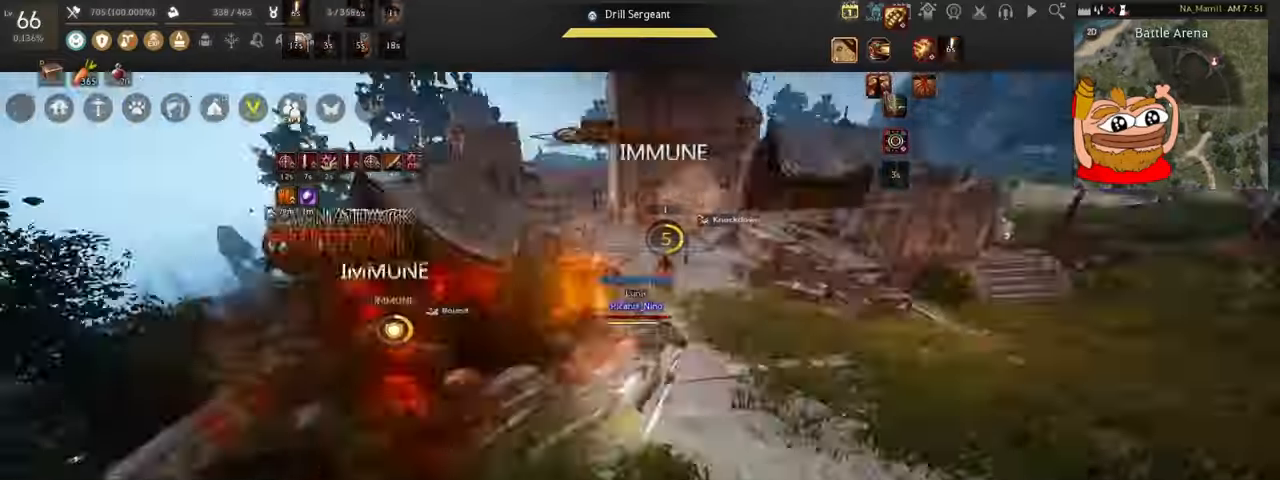
{"keys": [], "mouse": [], "events": []}
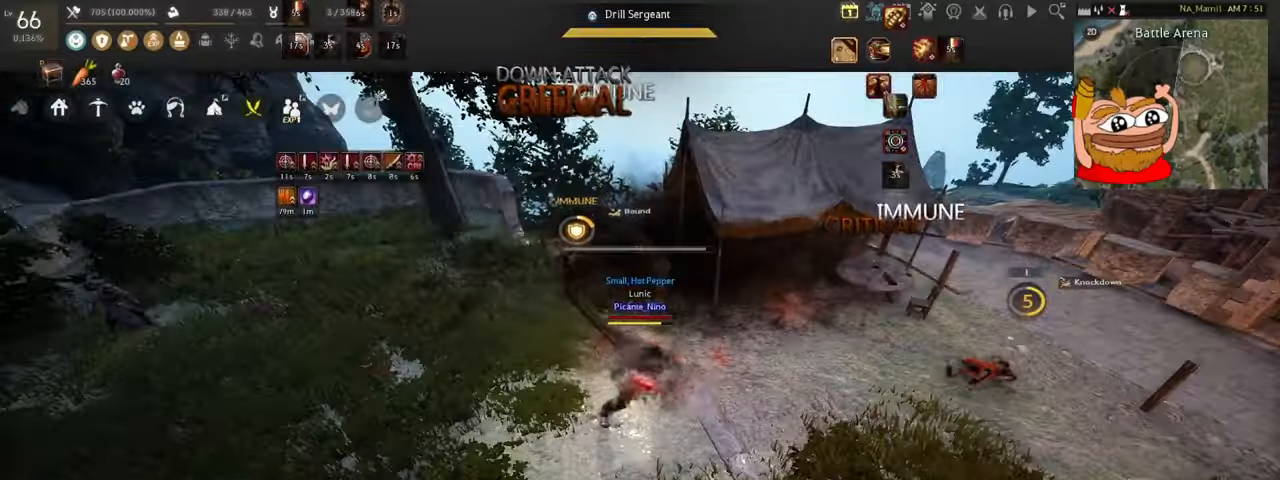
{"keys": [], "mouse": [], "events": []}
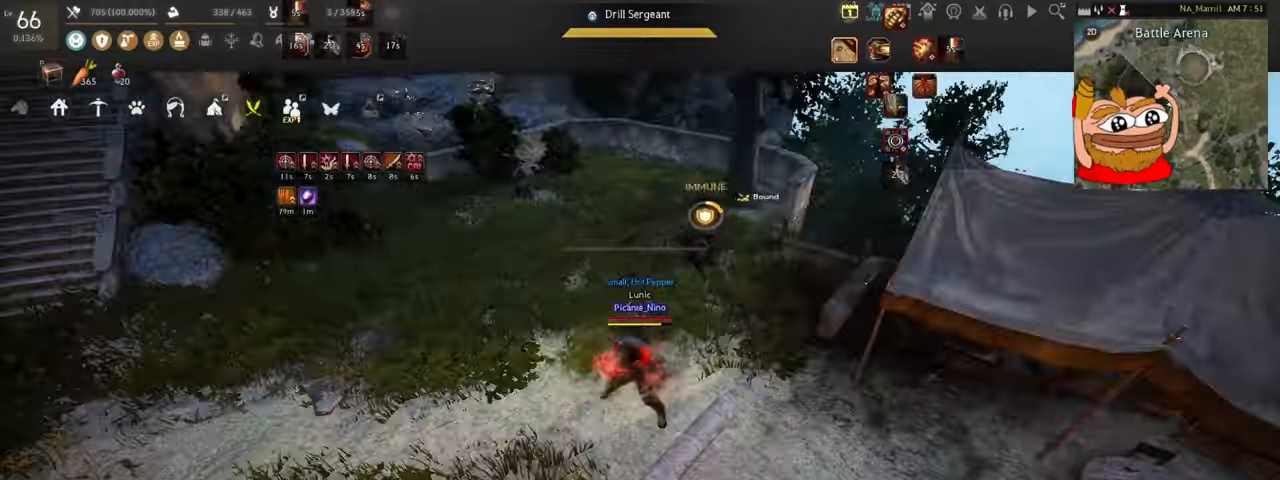
{"keys": ["w"], "mouse": [], "events": [[334, "w", "down"]]}
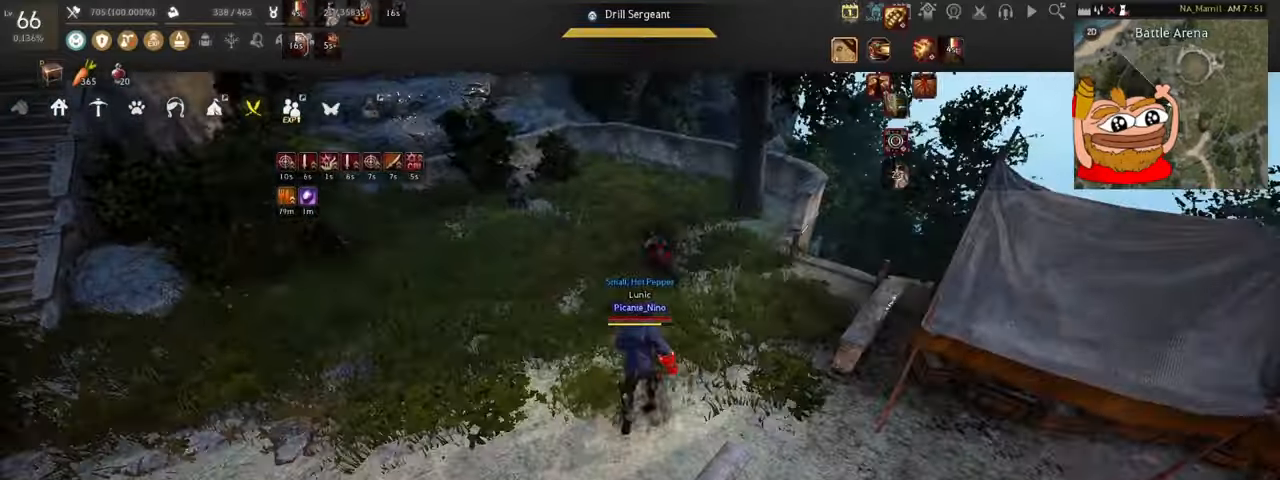
{"keys": ["w"], "mouse": [], "events": []}
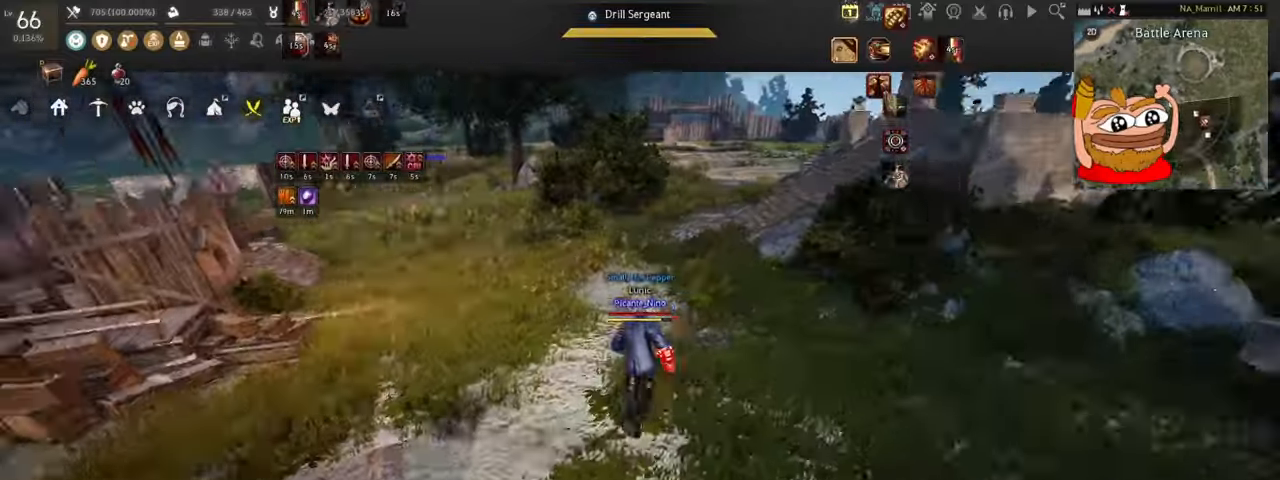
{"keys": ["w"], "mouse": [], "events": []}
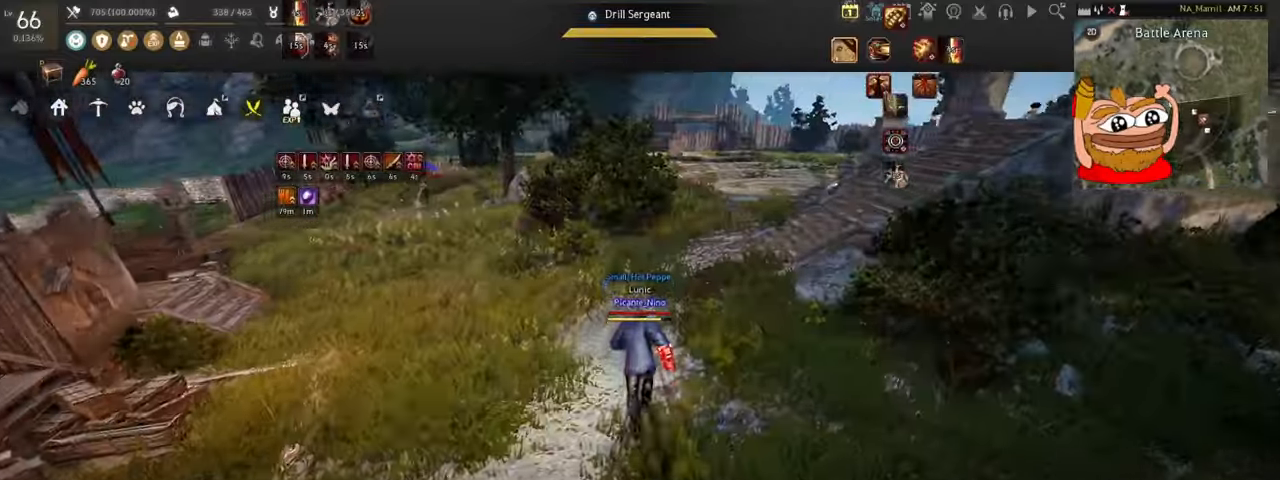
{"keys": [], "mouse": [], "events": [[434, "w", "up"]]}